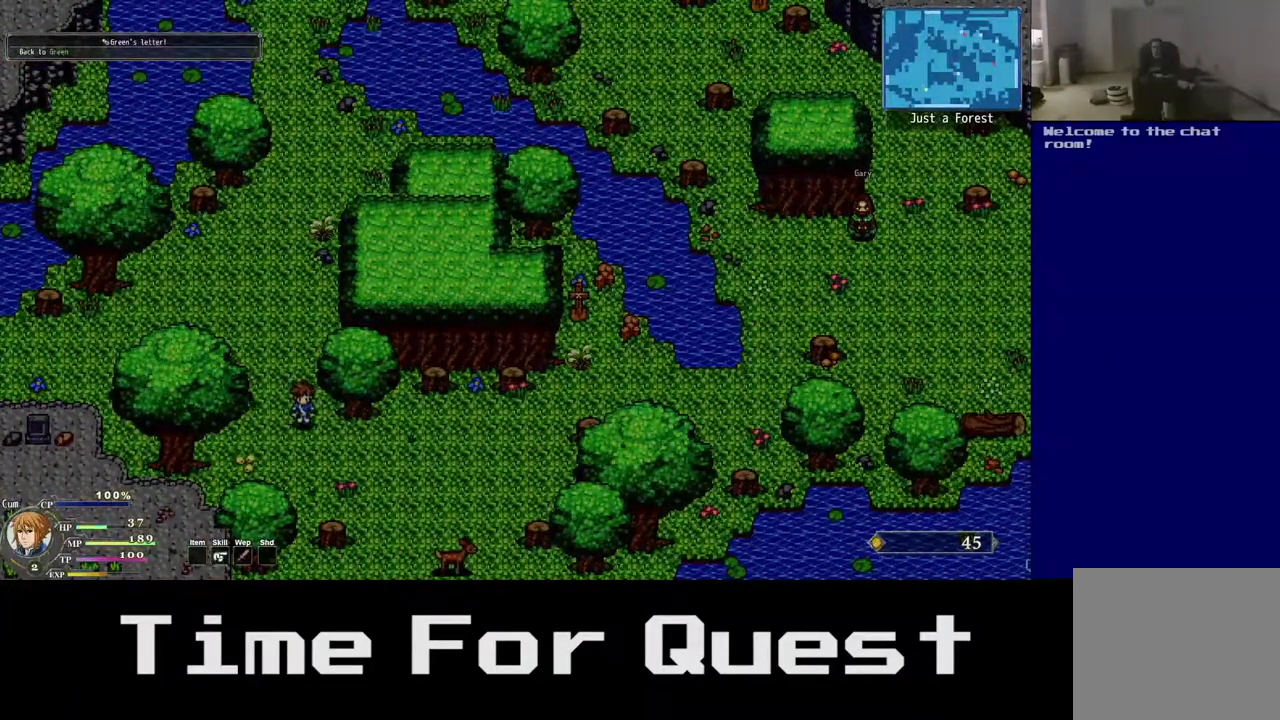
Gameplay with a controller (Xbox layout); each line is a JSON object with the inputs held at the frame after it. "events" lists button and stick changes between this image and that frame as [ms after this image, input, new state], when the widget could be followed in between. Not read: left_stick.
{"buttons": ["DPAD_DOWN", "DPAD_RIGHT"], "right_stick": "center", "events": []}
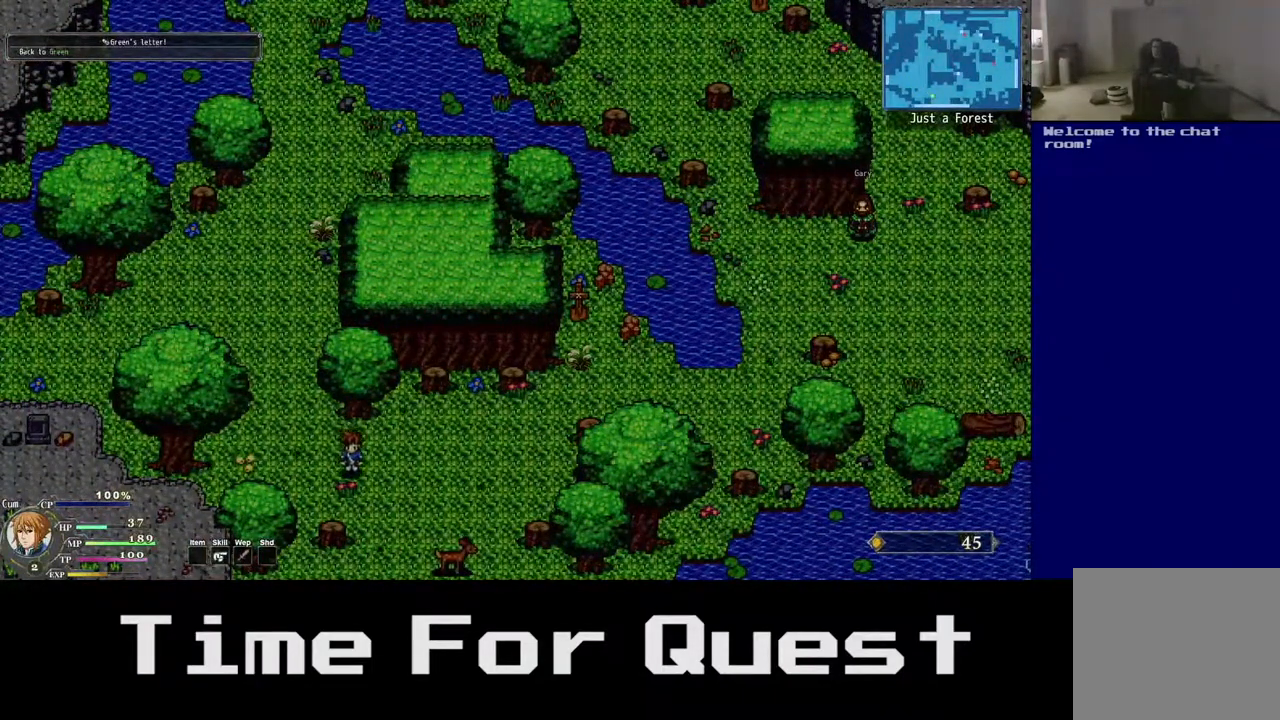
{"buttons": ["DPAD_DOWN", "DPAD_RIGHT"], "right_stick": "center", "events": []}
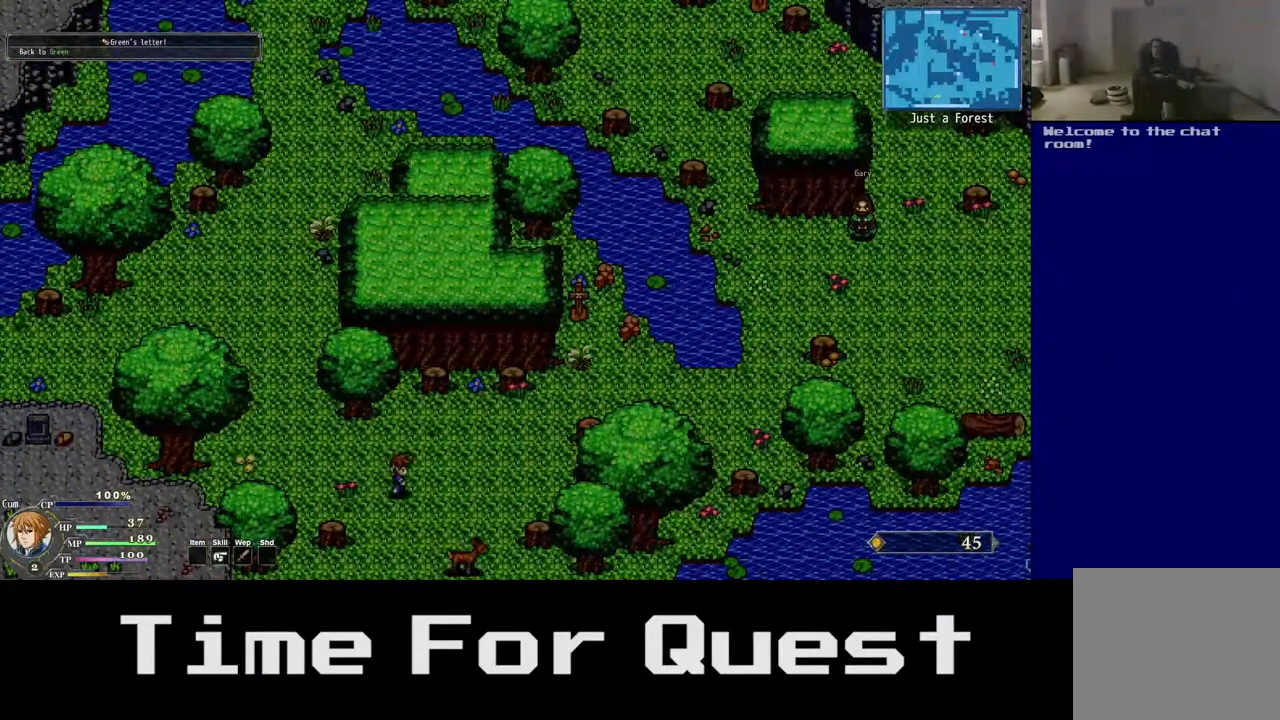
{"buttons": ["DPAD_DOWN", "DPAD_RIGHT"], "right_stick": "center", "events": [[33, "DPAD_DOWN", "up"], [167, "DPAD_DOWN", "down"]]}
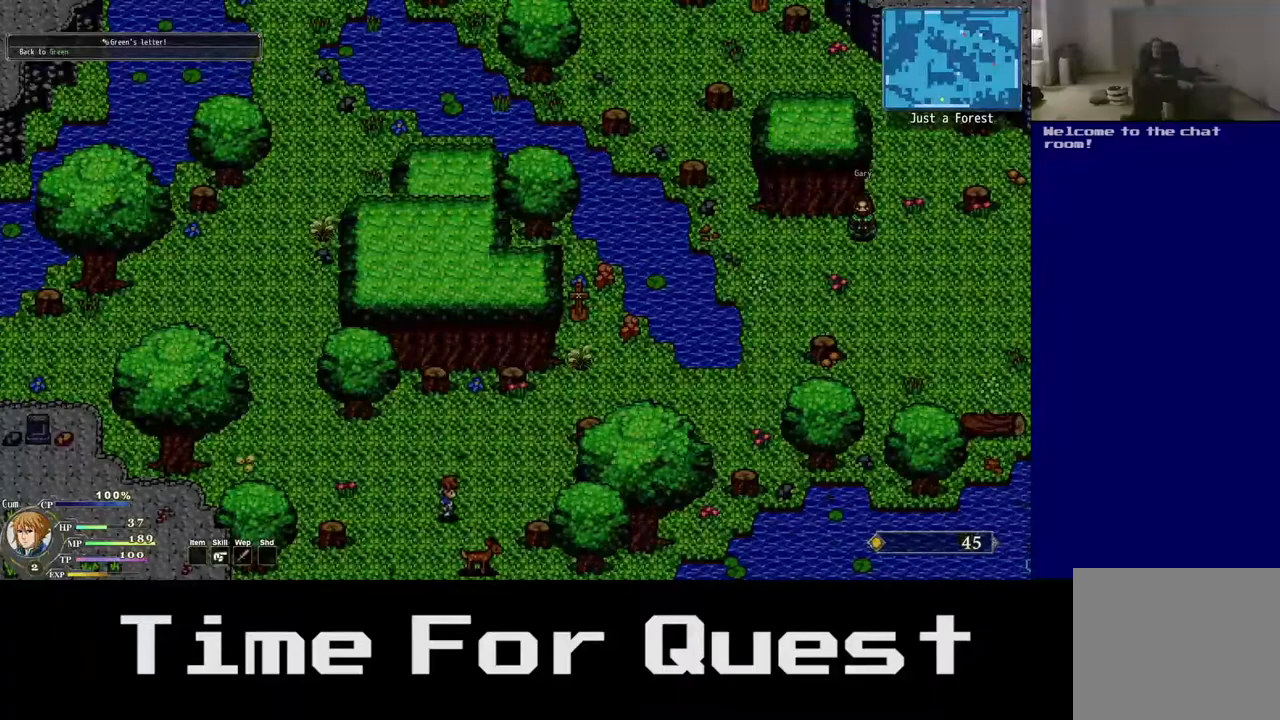
{"buttons": ["Y"], "right_stick": "center", "events": [[117, "DPAD_RIGHT", "up"], [350, "Y", "down"], [467, "DPAD_DOWN", "up"]]}
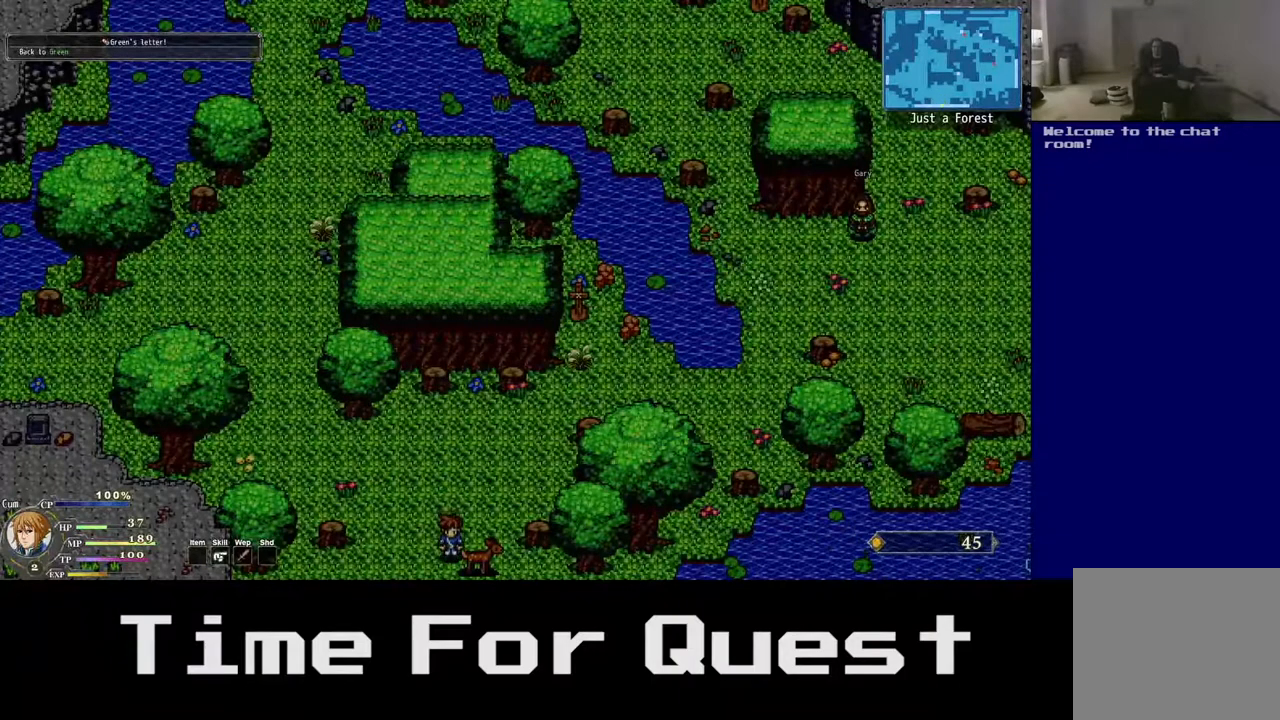
{"buttons": ["Y"], "right_stick": "center", "events": [[17, "Y", "up"], [333, "Y", "down"]]}
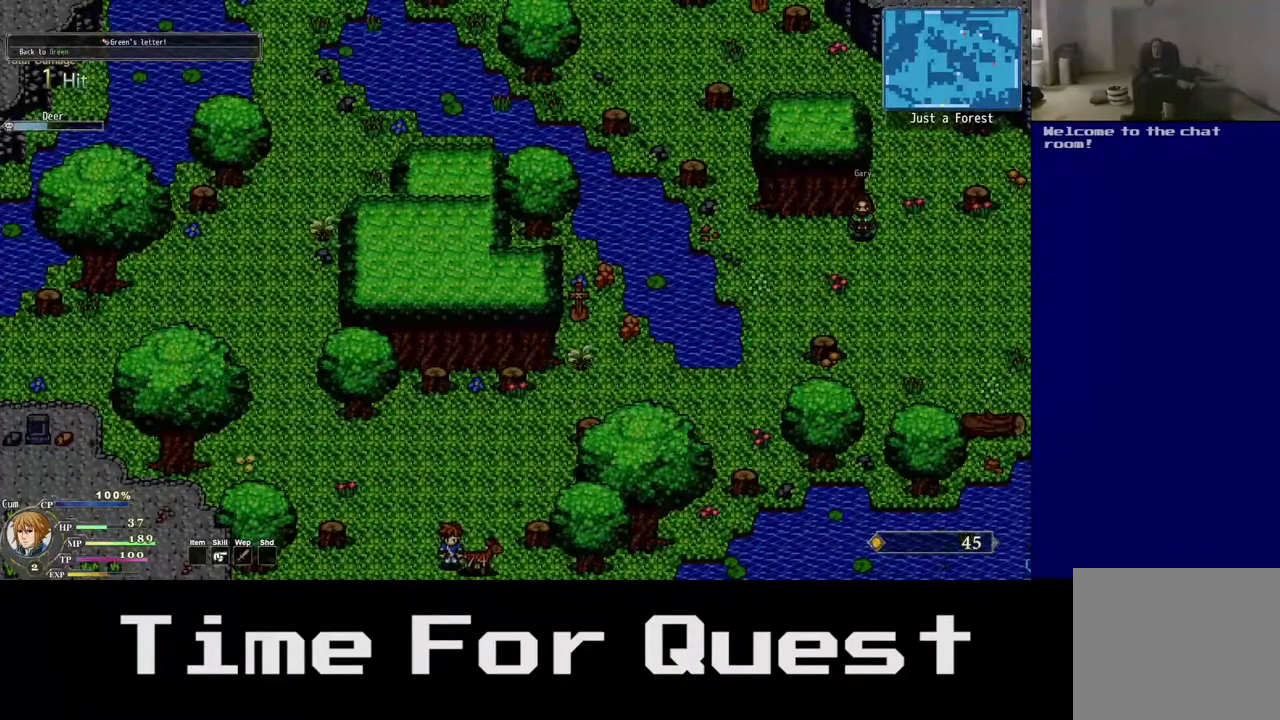
{"buttons": ["DPAD_RIGHT"], "right_stick": "center", "events": [[17, "Y", "up"], [467, "DPAD_RIGHT", "down"]]}